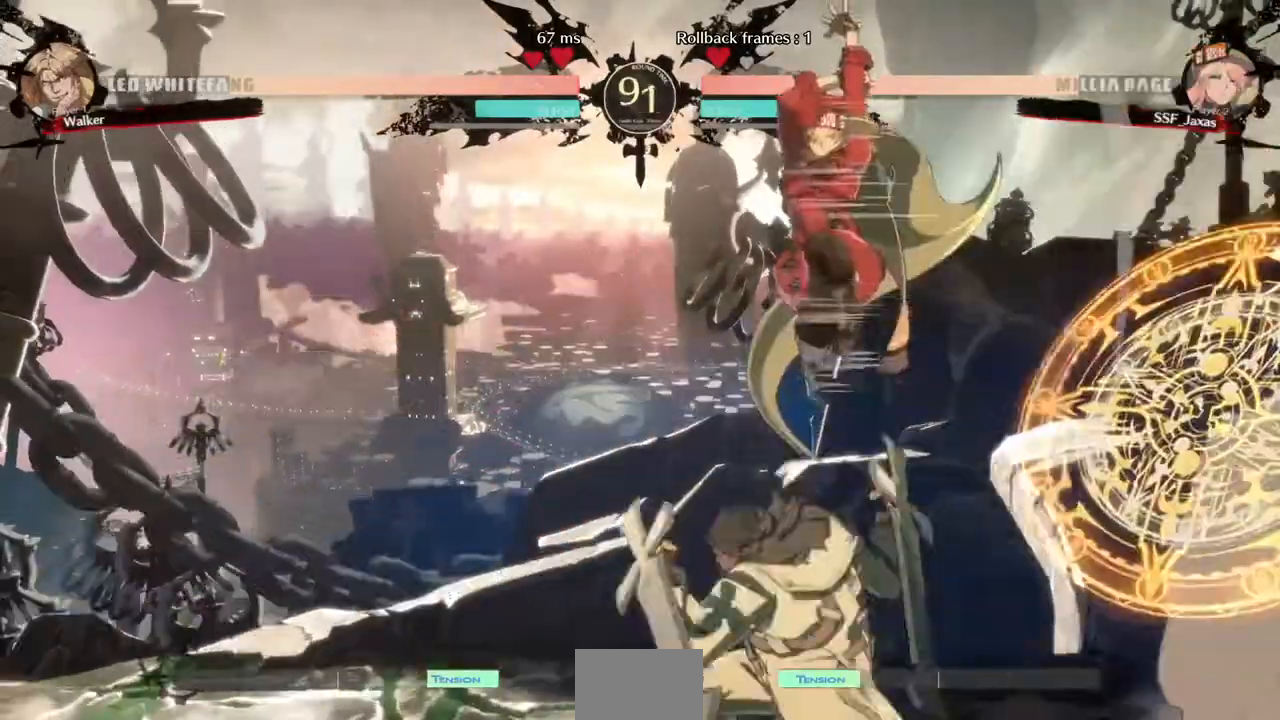
Gameplay with a controller (arcade stick); each line is a JSON object with the inputs held at the frame after it. "events" lists button and stick changes between this image and that frame as [ms after this image, input, new state], when the widget could be followed in between. Not read: HOME L3 R3 other_buttons.
{"buttons": ["SQUARE", "DPAD_DOWN"], "events": [[40, "R1", "down"], [200, "R1", "up"], [440, "DPAD_DOWN", "down"], [520, "SQUARE", "down"]]}
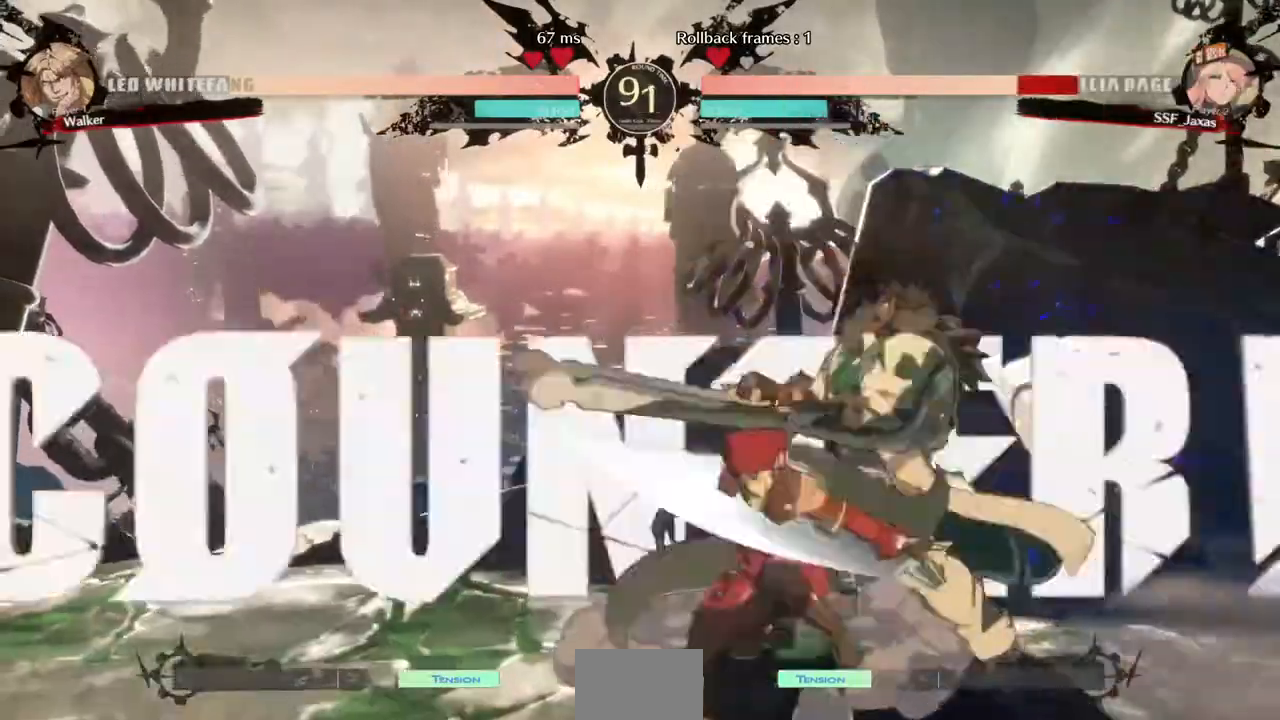
{"buttons": ["DPAD_LEFT"]}
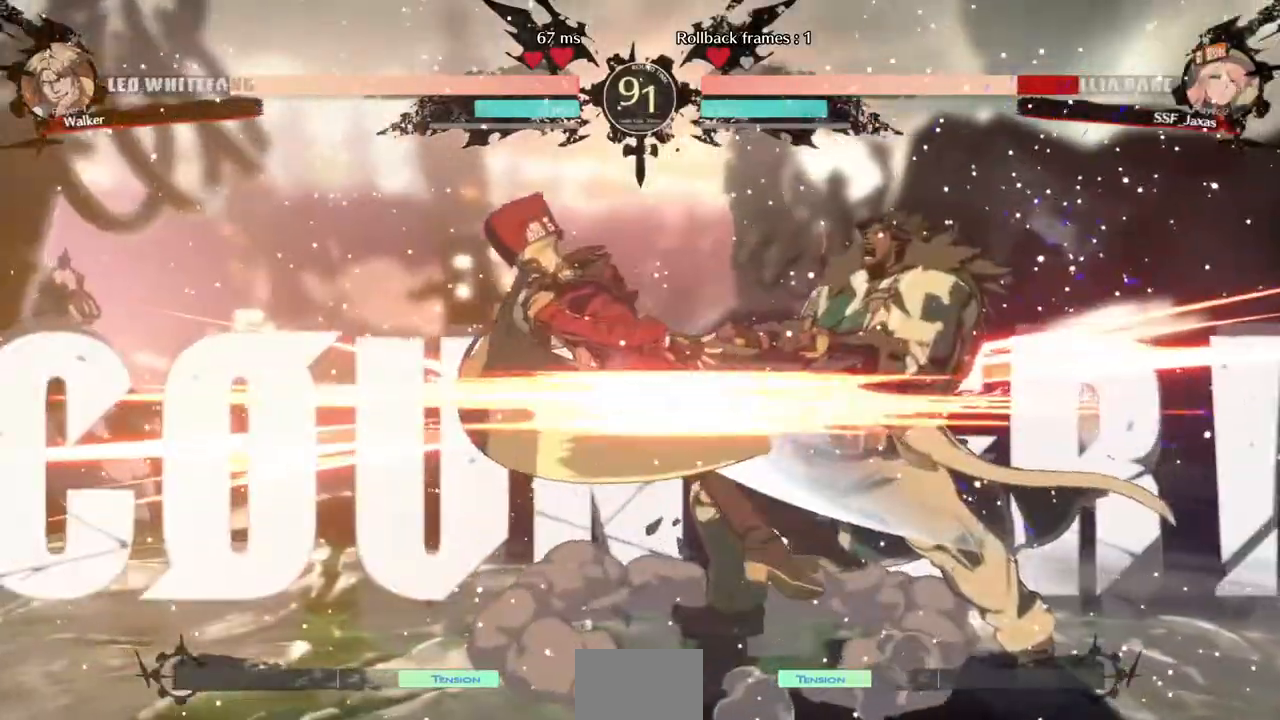
{"buttons": ["SQUARE", "DPAD_LEFT"], "events": [[40, "R2", "down"], [40, "SQUARE", "down"], [120, "R2", "up"], [160, "SQUARE", "up"], [240, "DPAD_DOWN", "down"], [480, "DPAD_DOWN", "up"], [520, "SQUARE", "down"]]}
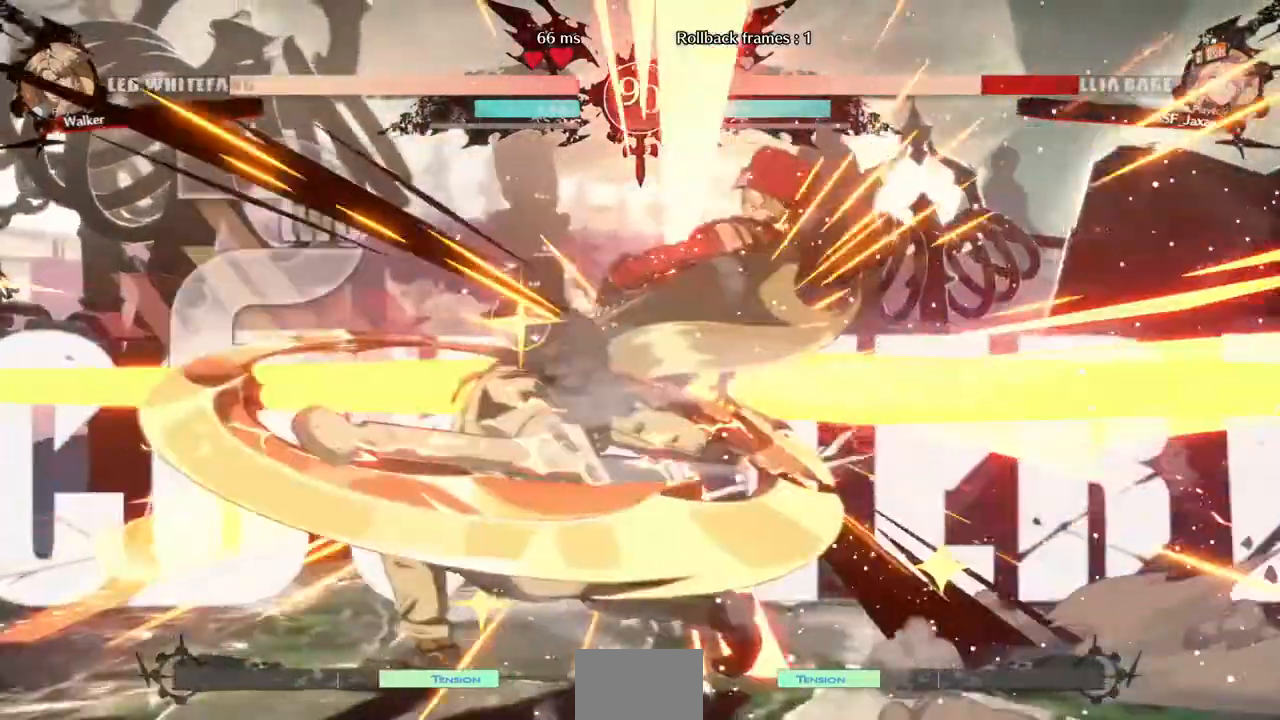
{"buttons": ["SQUARE", "DPAD_RIGHT"], "events": [[160, "DPAD_DOWN", "down"], [160, "DPAD_LEFT", "up"], [200, "DPAD_RIGHT", "down"], [280, "DPAD_DOWN", "up"]]}
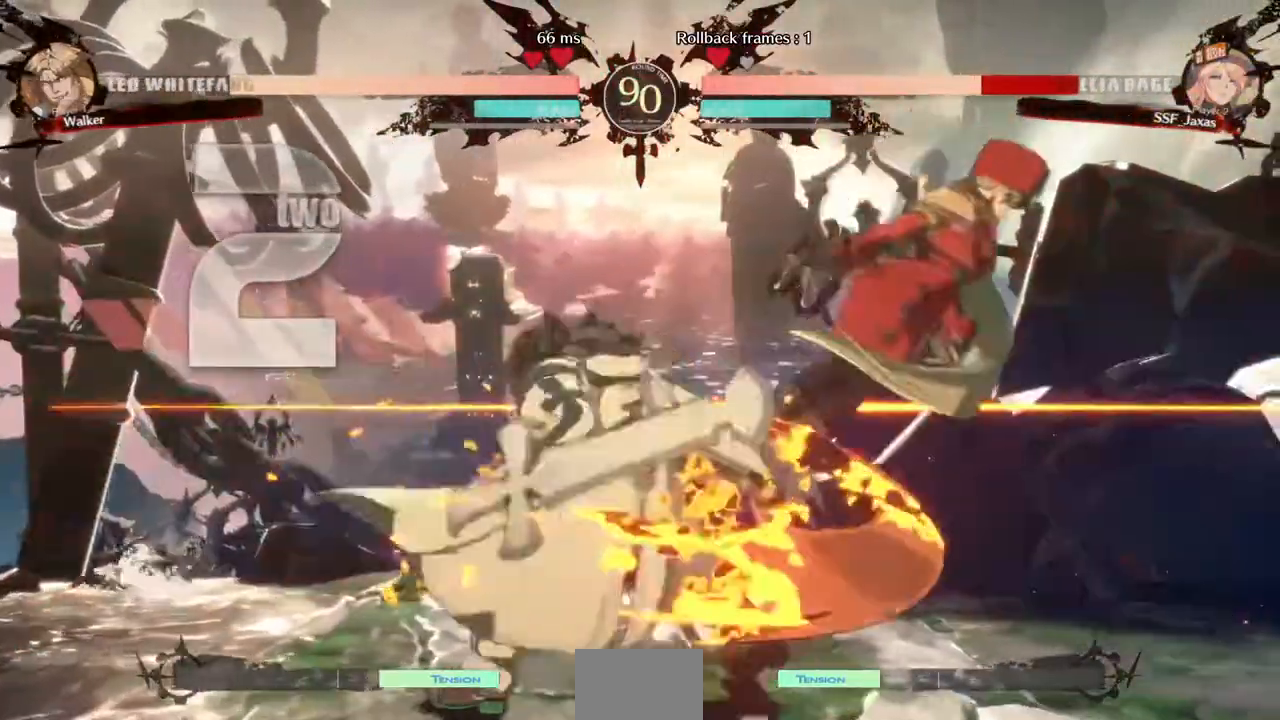
{"buttons": ["DPAD_DOWN", "DPAD_RIGHT"], "events": [[40, "DPAD_DOWN", "down"], [240, "SQUARE", "up"]]}
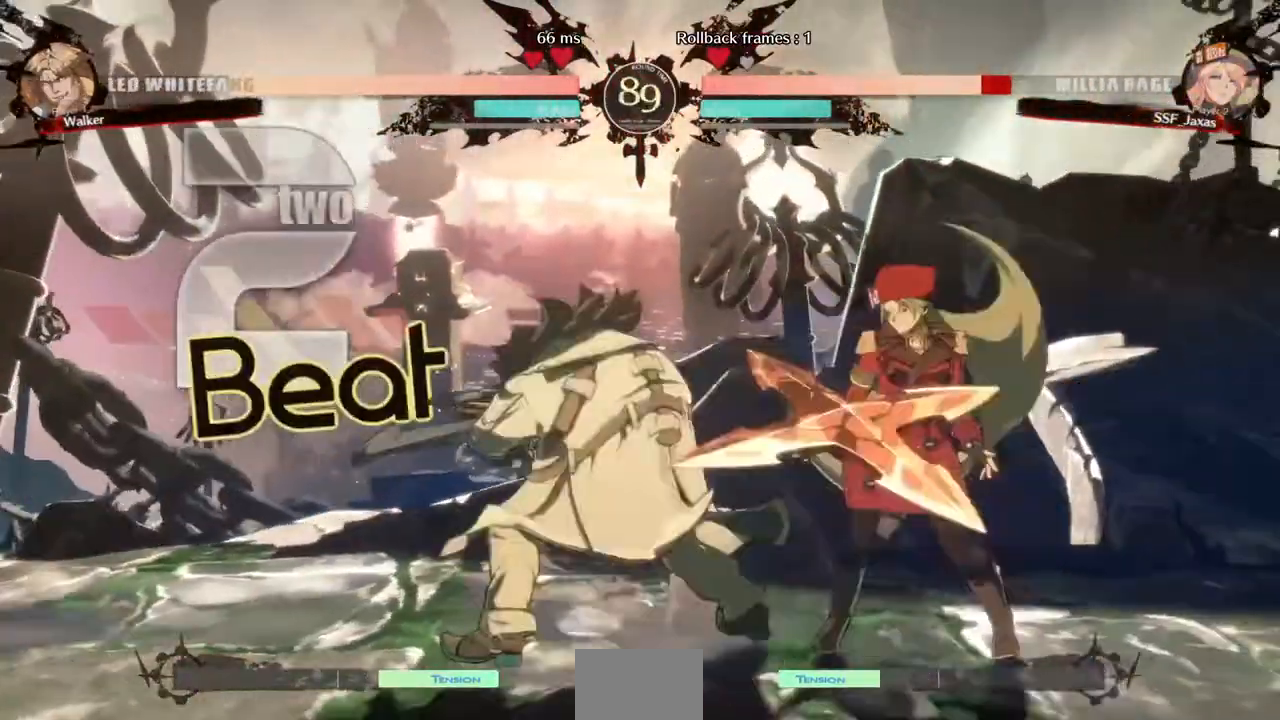
{"buttons": ["DPAD_RIGHT"], "events": [[80, "DPAD_DOWN", "up"]]}